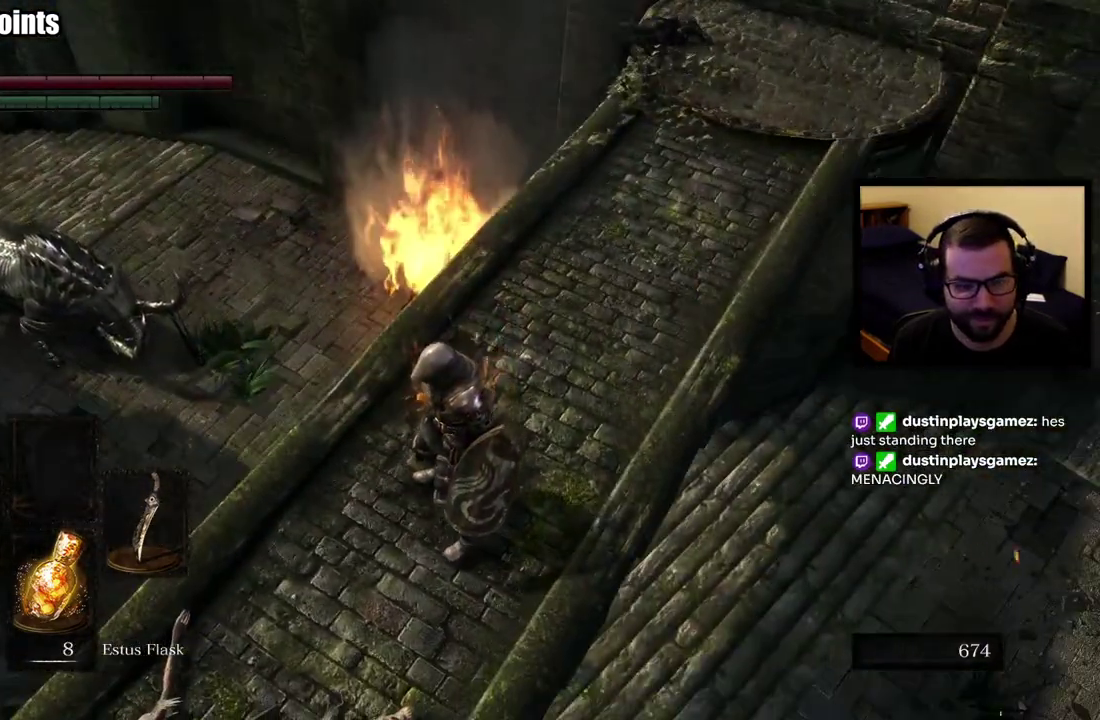
Gameplay with a controller (PlayStation layout); each line is a JSON object with the inputs held at the frame after it. "events" lists button and stick changes between this image and that frame as [ms after this image, input, new state], when the widget could be followed in between. This overlay highlights the sticks when they move; stick clicks (L3 R3) are not distinguishable.
{"buttons": [], "left_stick": "center", "right_stick": "center", "events": [[83, "right_stick", "right"], [450, "right_stick", "center"]]}
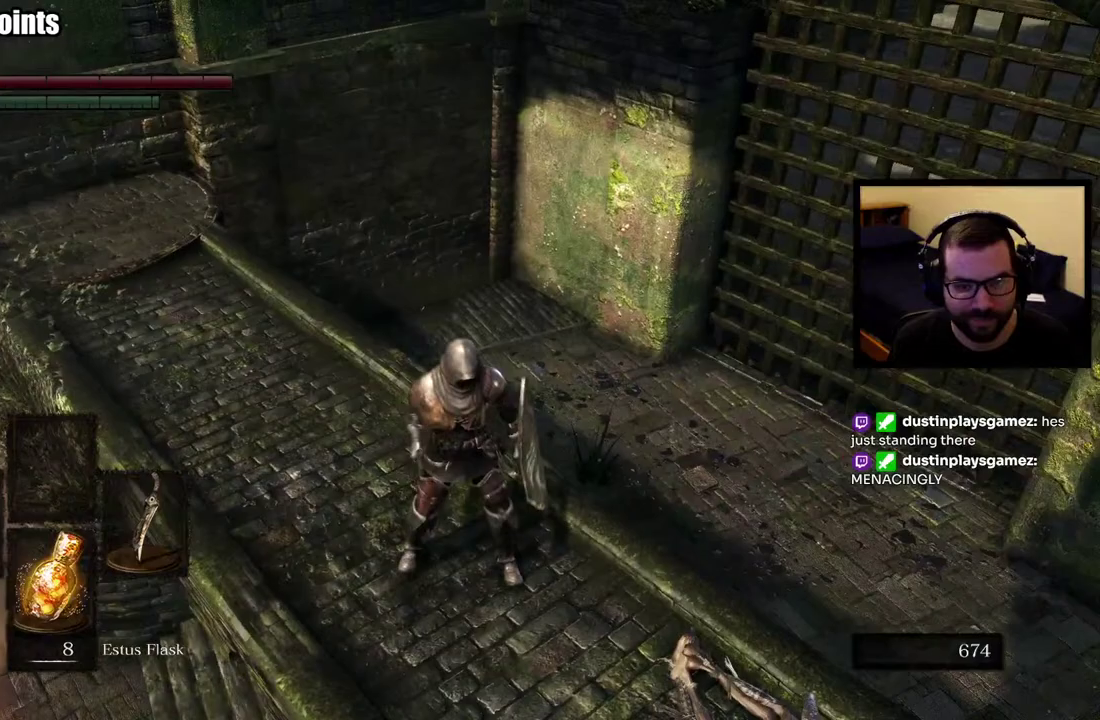
{"buttons": [], "left_stick": "center", "right_stick": "right", "events": [[417, "right_stick", "right"]]}
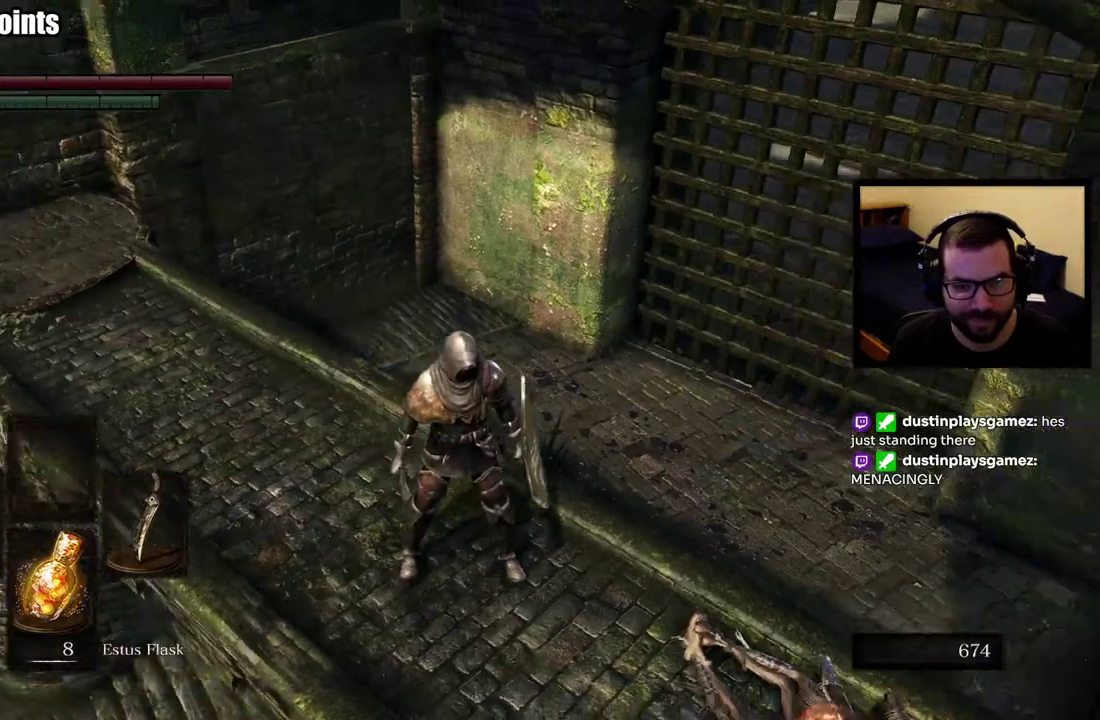
{"buttons": [], "left_stick": "center", "right_stick": "center", "events": [[150, "right_stick", "center"]]}
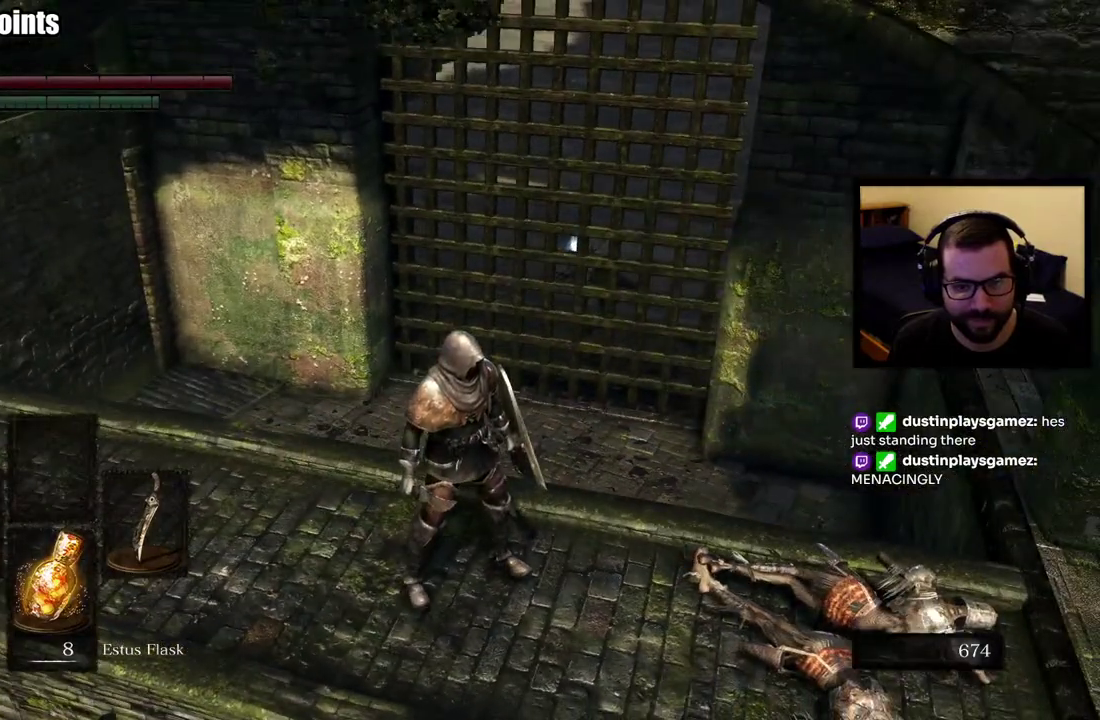
{"buttons": [], "left_stick": "right", "right_stick": "right", "events": [[450, "right_stick", "right"], [483, "left_stick", "right"]]}
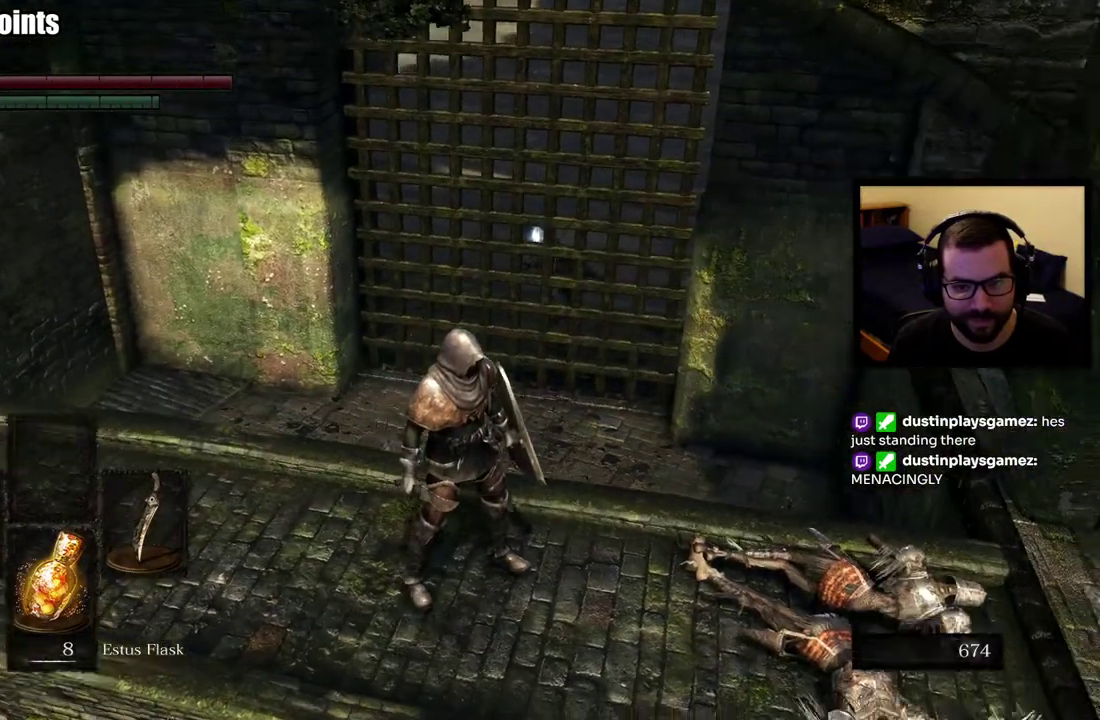
{"buttons": [], "left_stick": "center", "right_stick": "right", "events": [[217, "right_stick", "center"], [467, "left_stick", "center"], [500, "right_stick", "right"]]}
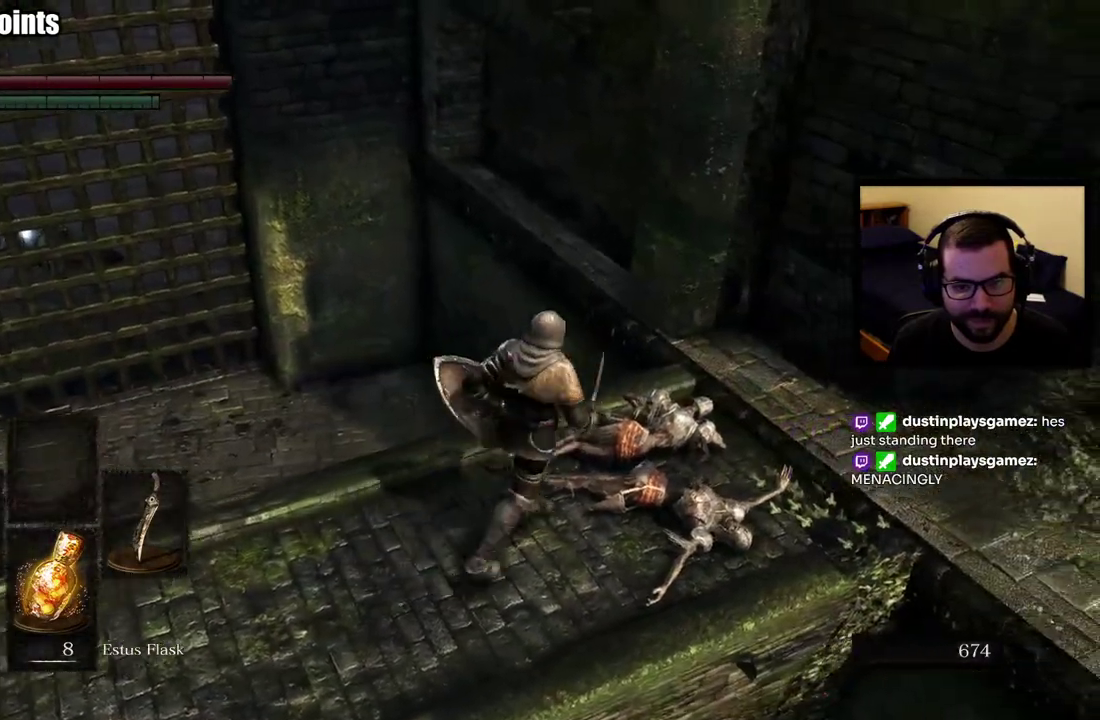
{"buttons": [], "left_stick": "center", "right_stick": "center", "events": [[333, "right_stick", "center"]]}
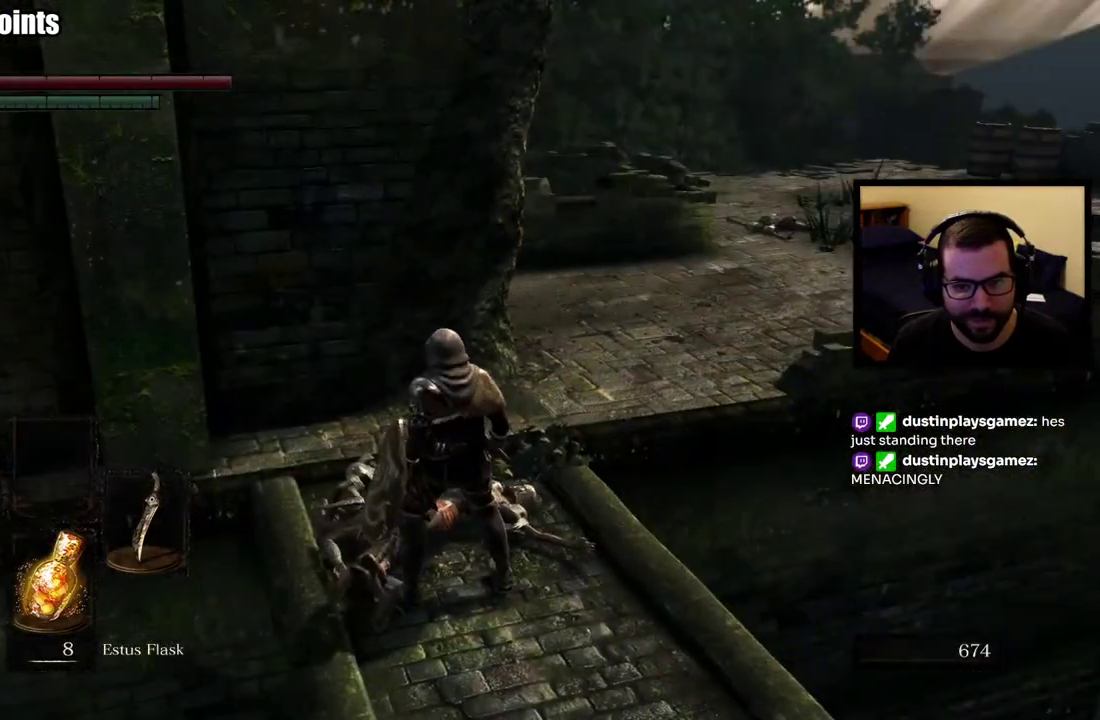
{"buttons": [], "left_stick": "up", "right_stick": "center", "events": [[267, "left_stick", "up"]]}
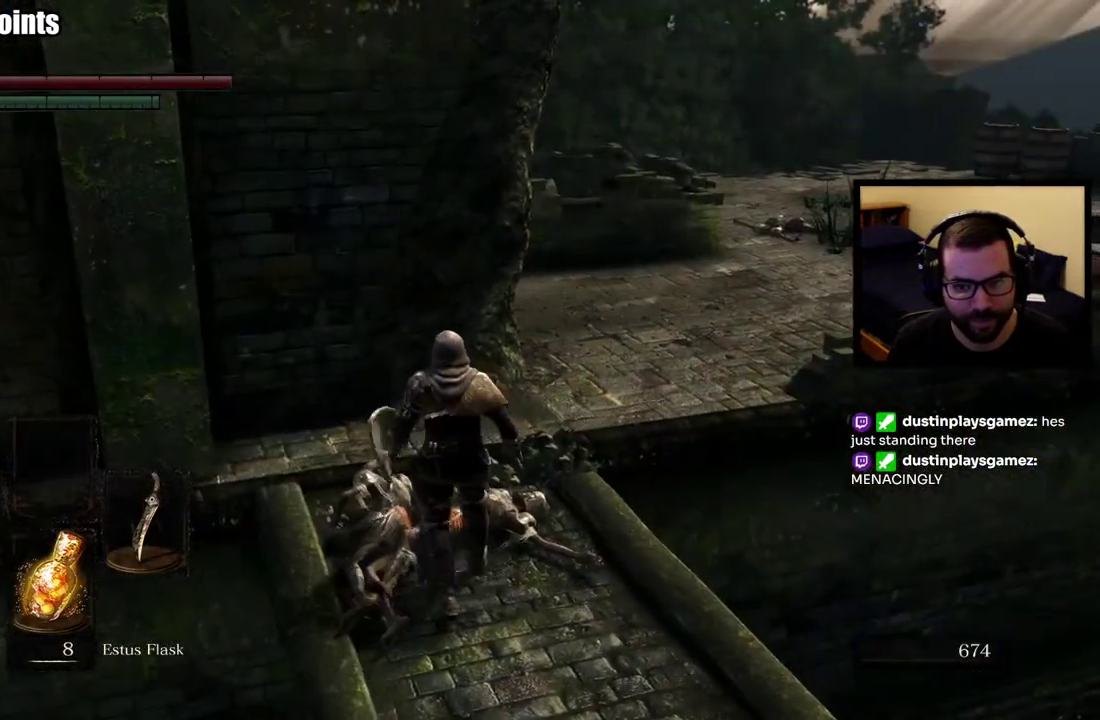
{"buttons": ["CIRCLE"], "left_stick": "up", "right_stick": "center", "events": [[117, "CIRCLE", "down"]]}
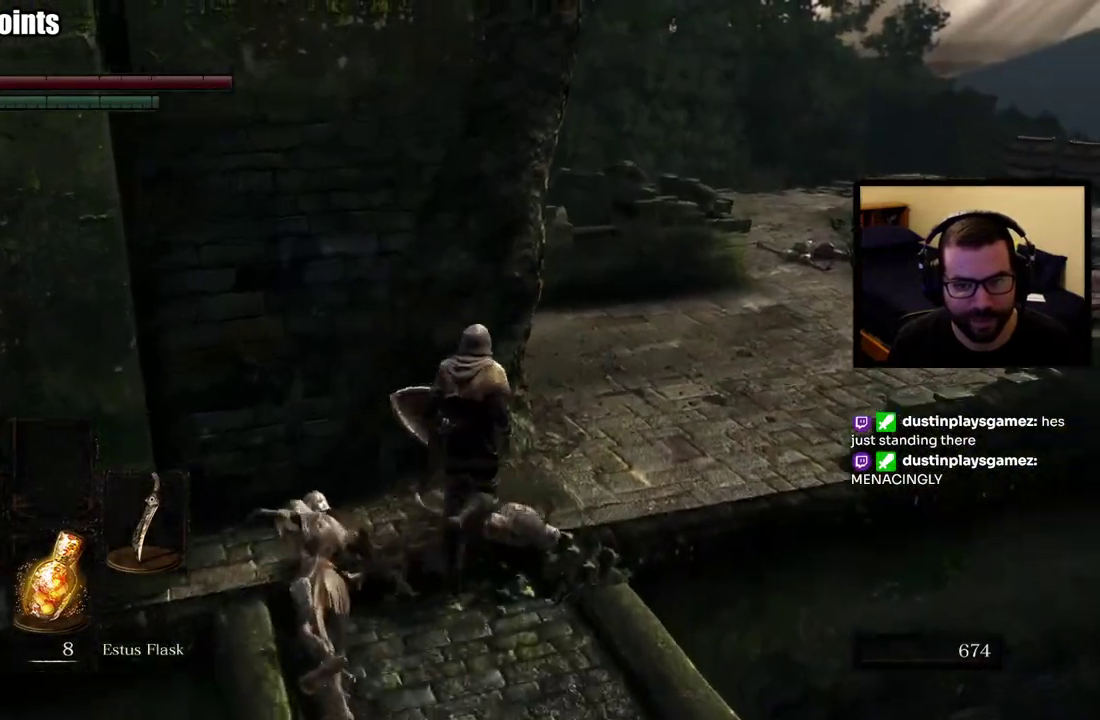
{"buttons": ["CIRCLE"], "left_stick": "up-right", "right_stick": "center", "events": [[267, "right_stick", "left"], [450, "left_stick", "up-right"], [467, "right_stick", "center"]]}
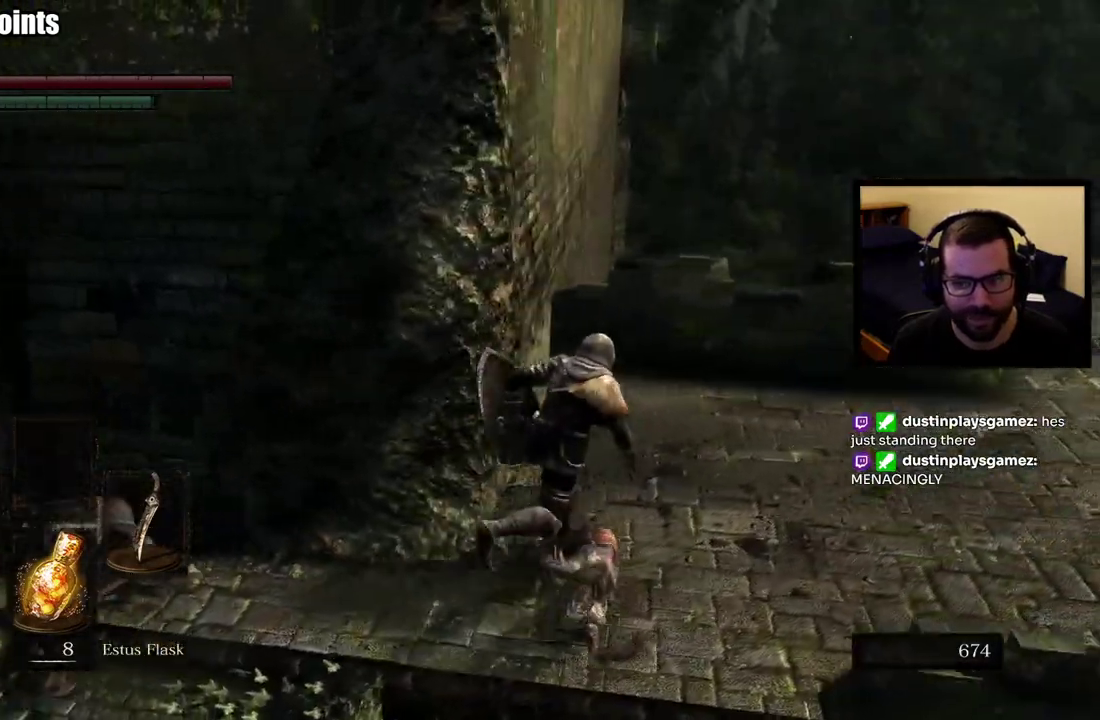
{"buttons": ["CIRCLE"], "left_stick": "up-right", "right_stick": "down-left", "events": [[400, "right_stick", "down-left"]]}
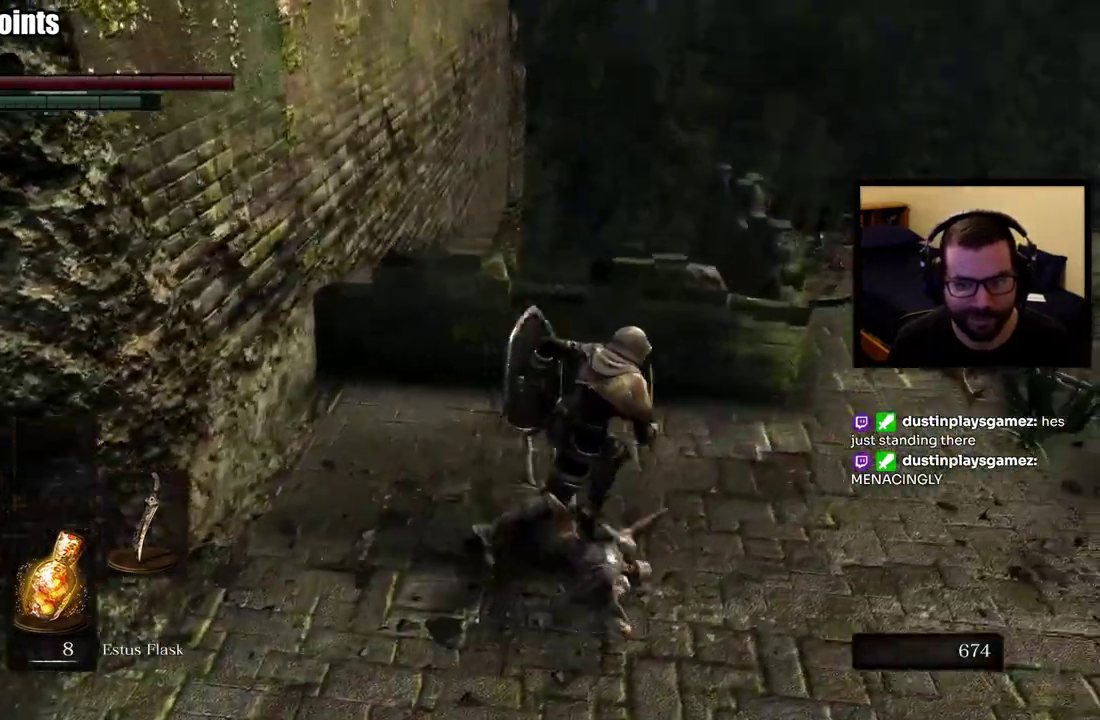
{"buttons": ["CIRCLE"], "left_stick": "up-right", "right_stick": "down-left", "events": [[200, "right_stick", "center"], [383, "right_stick", "down-left"]]}
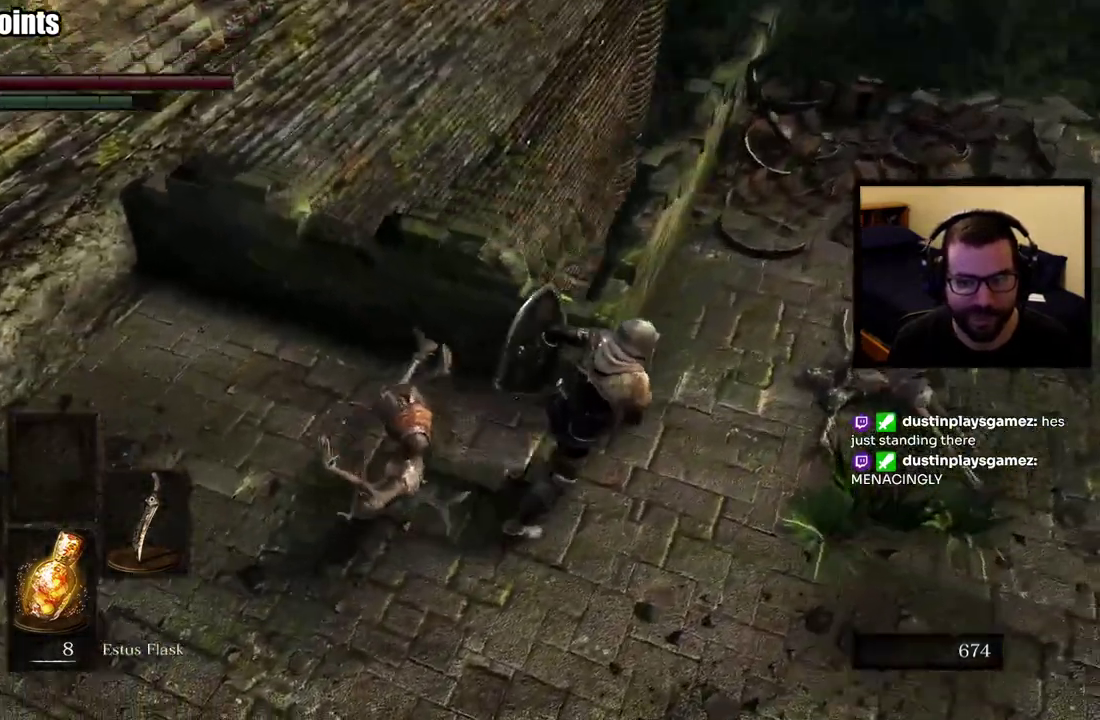
{"buttons": [], "left_stick": "center", "right_stick": "left", "events": [[133, "CIRCLE", "up"], [183, "left_stick", "center"], [233, "right_stick", "center"], [483, "right_stick", "left"]]}
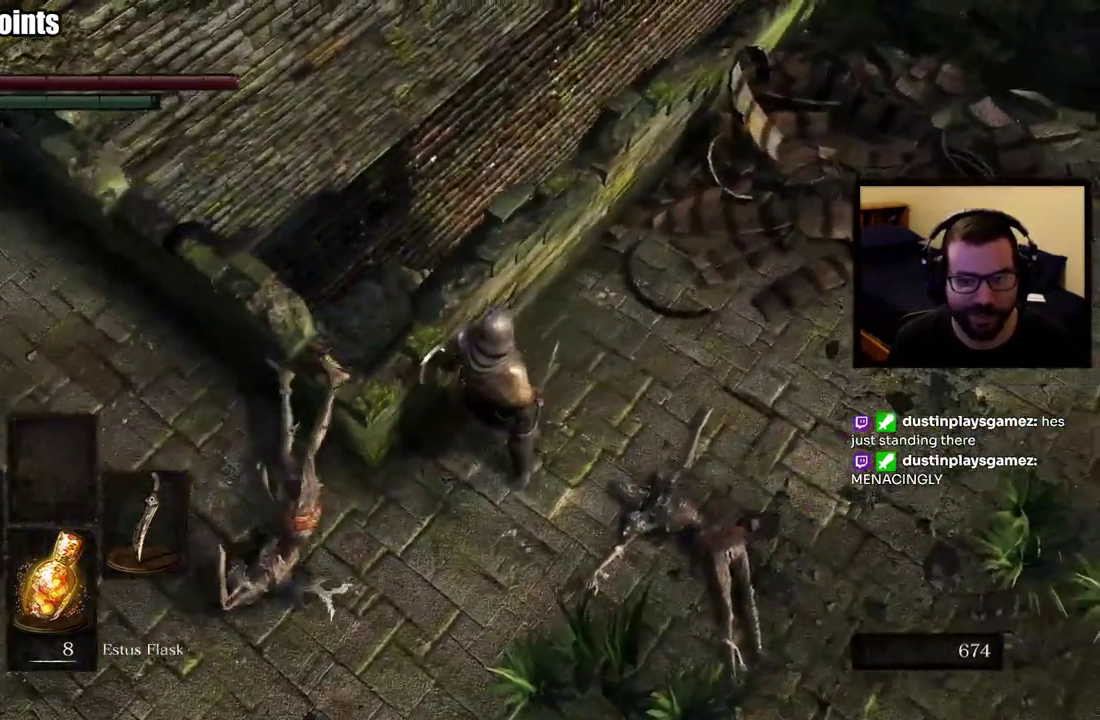
{"buttons": [], "left_stick": "up-left", "right_stick": "center", "events": [[83, "left_stick", "left"], [367, "right_stick", "center"], [433, "left_stick", "up-left"]]}
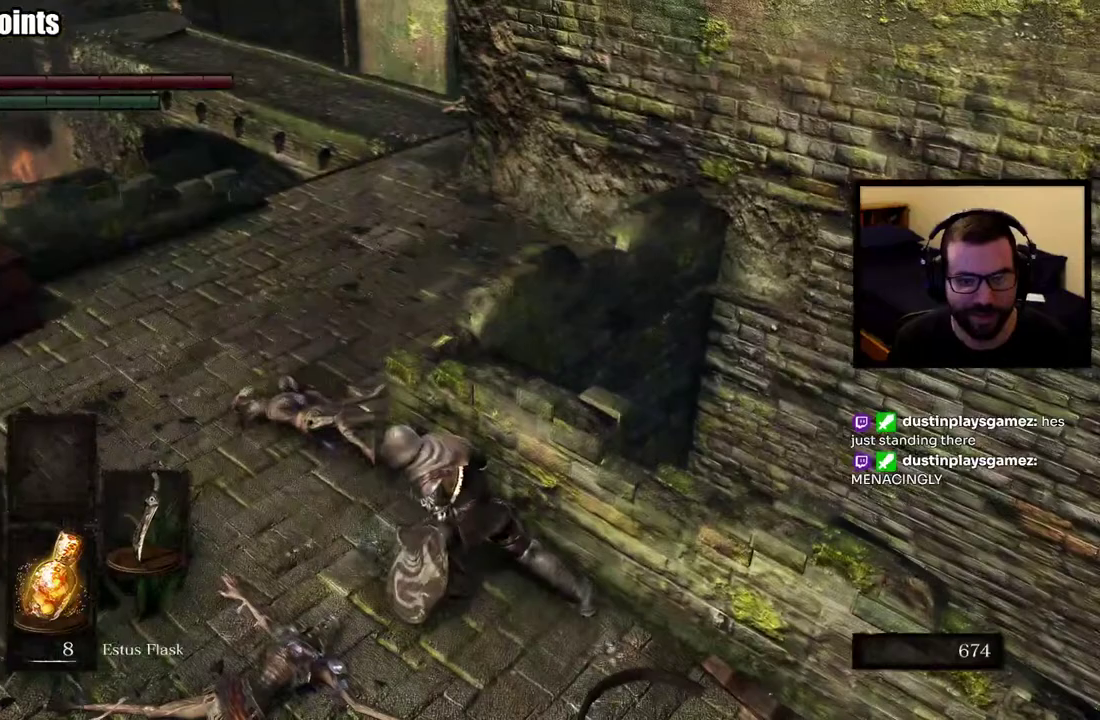
{"buttons": ["CIRCLE"], "left_stick": "up-left", "right_stick": "center", "events": [[183, "left_stick", "down-right"], [333, "CIRCLE", "down"], [400, "left_stick", "up-left"]]}
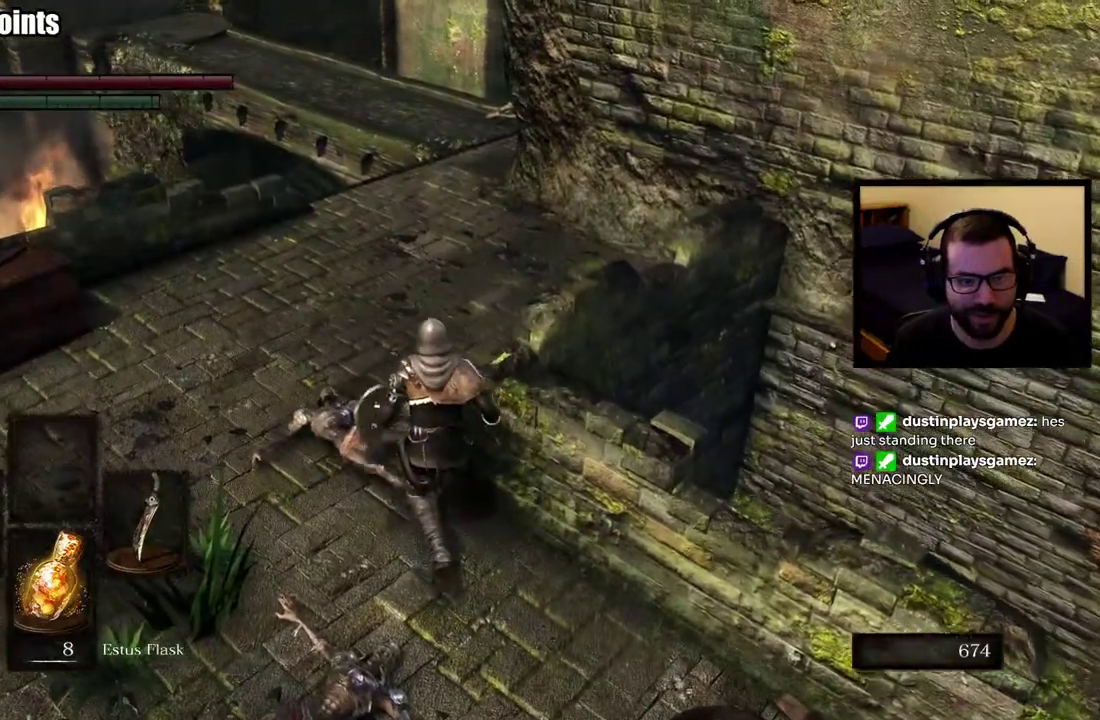
{"buttons": ["CIRCLE"], "left_stick": "up", "right_stick": "center", "events": [[50, "left_stick", "up"]]}
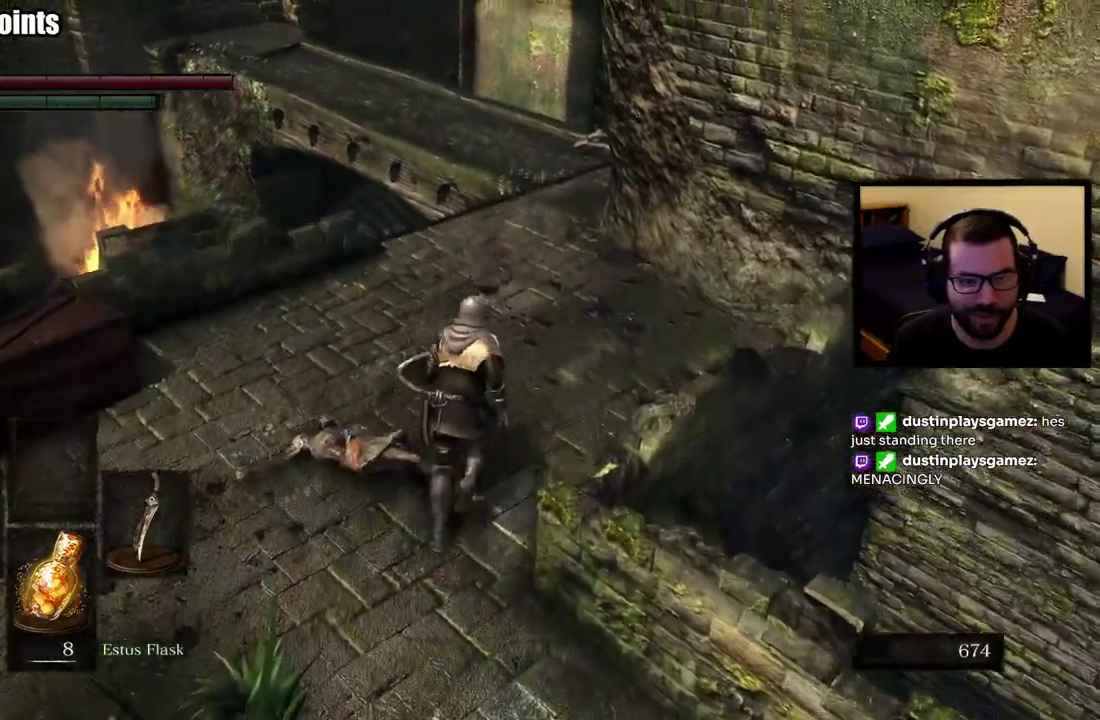
{"buttons": ["CIRCLE"], "left_stick": "up", "right_stick": "center", "events": []}
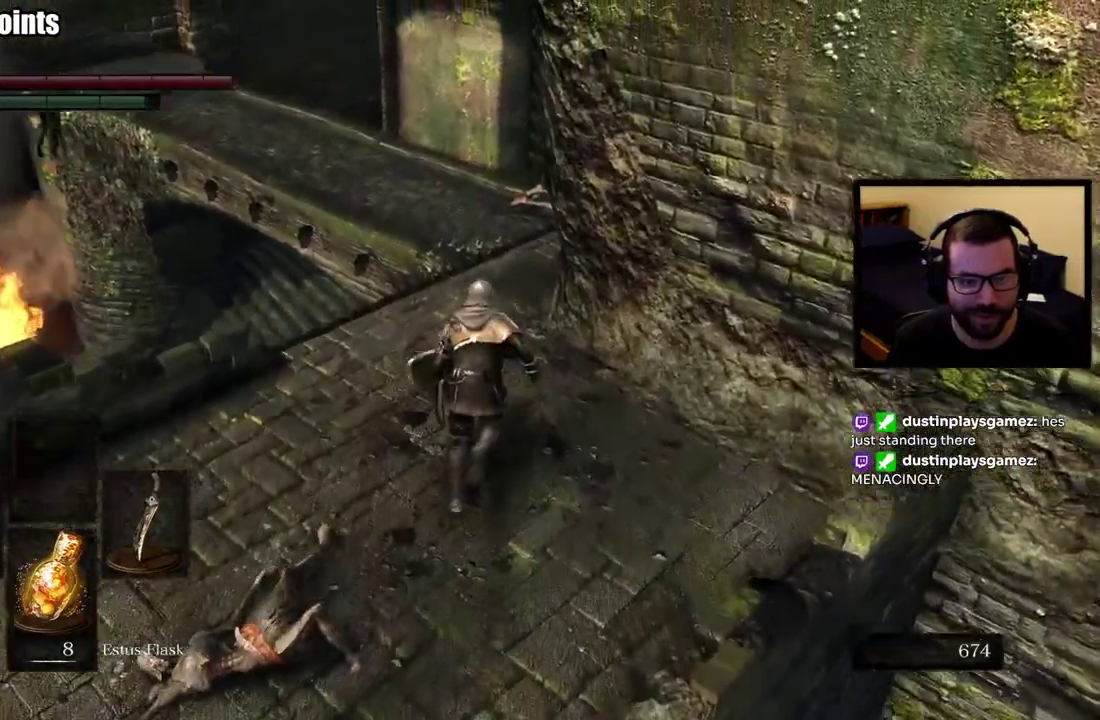
{"buttons": [], "left_stick": "up-left", "right_stick": "center", "events": [[117, "R1", "down"], [200, "CIRCLE", "up"], [200, "right_stick", "down-right"], [267, "L1", "down"], [283, "R1", "up"], [333, "L1", "up"], [417, "right_stick", "right"], [467, "left_stick", "up-left"], [483, "right_stick", "center"]]}
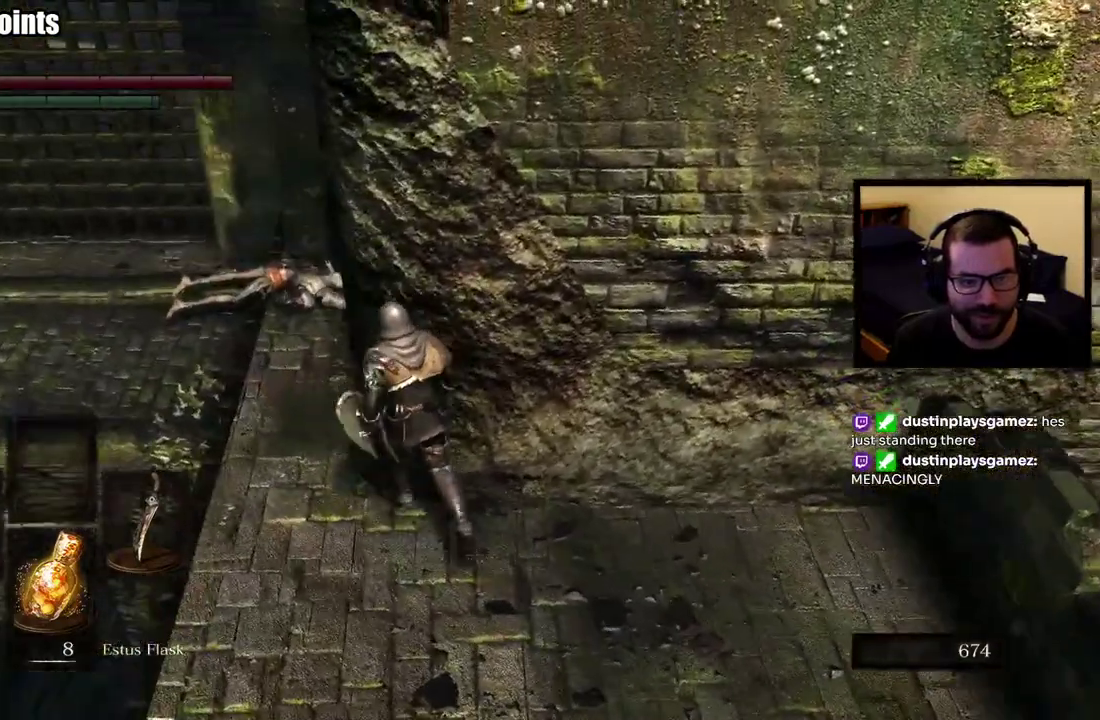
{"buttons": [], "left_stick": "up-left", "right_stick": "center"}
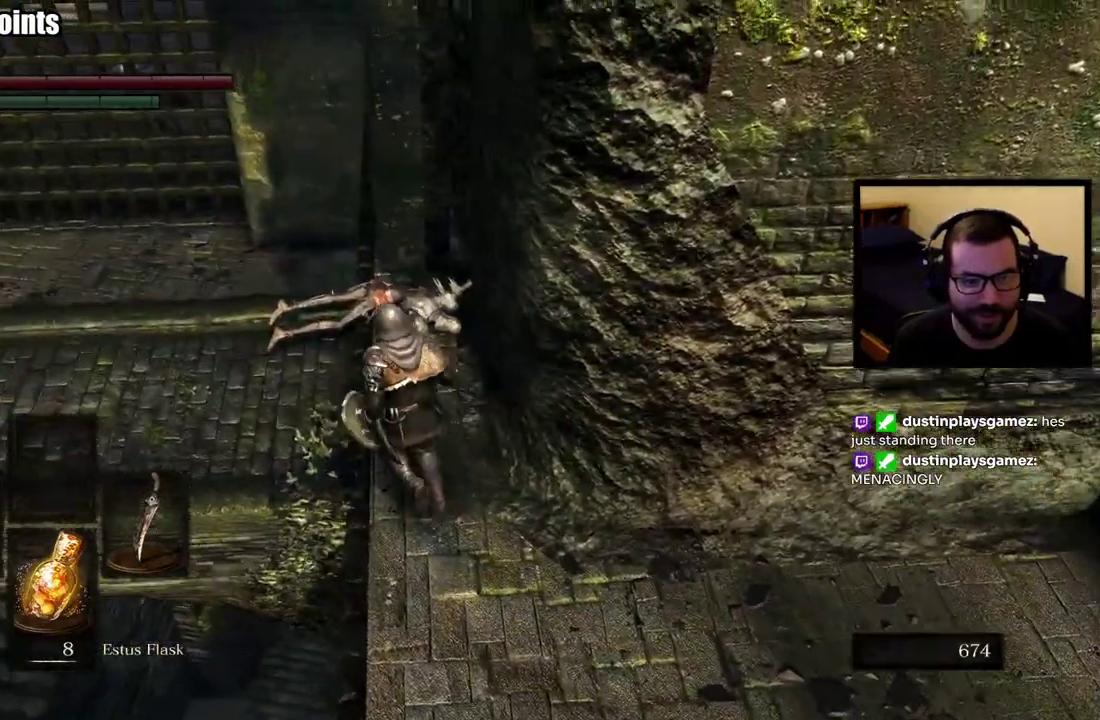
{"buttons": [], "left_stick": "down-left", "right_stick": "right", "events": [[50, "right_stick", "down-right"], [283, "left_stick", "left"], [317, "right_stick", "center"], [450, "left_stick", "down-left"], [450, "right_stick", "right"]]}
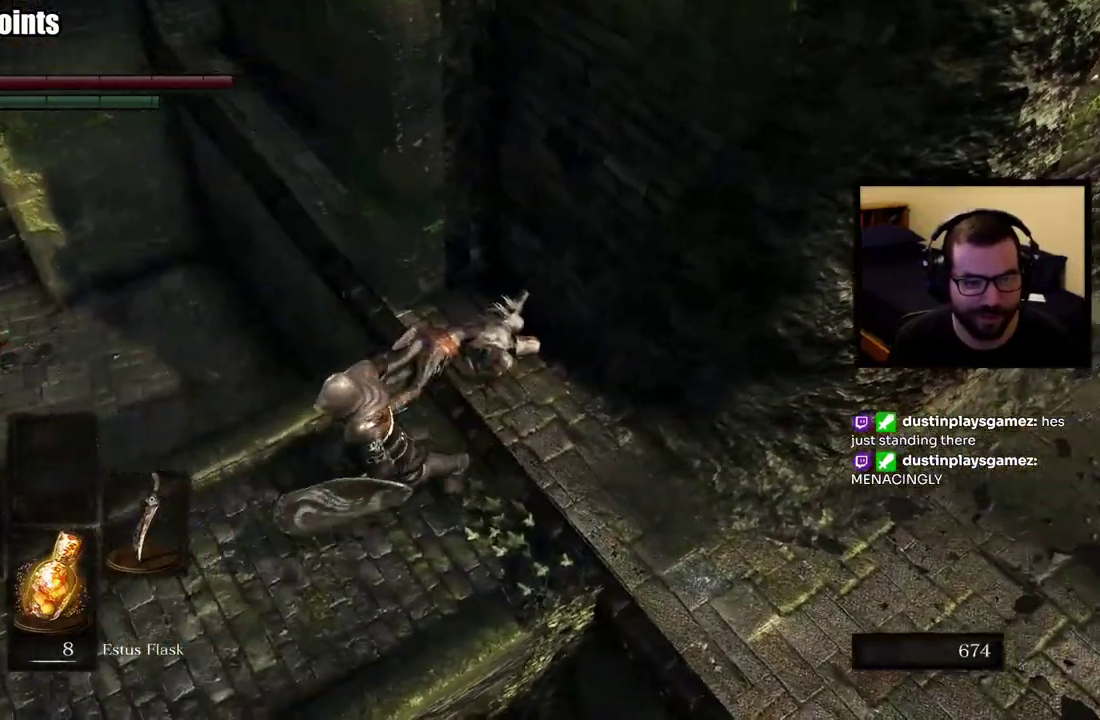
{"buttons": [], "left_stick": "center", "right_stick": "center", "events": [[83, "left_stick", "center"], [450, "right_stick", "center"]]}
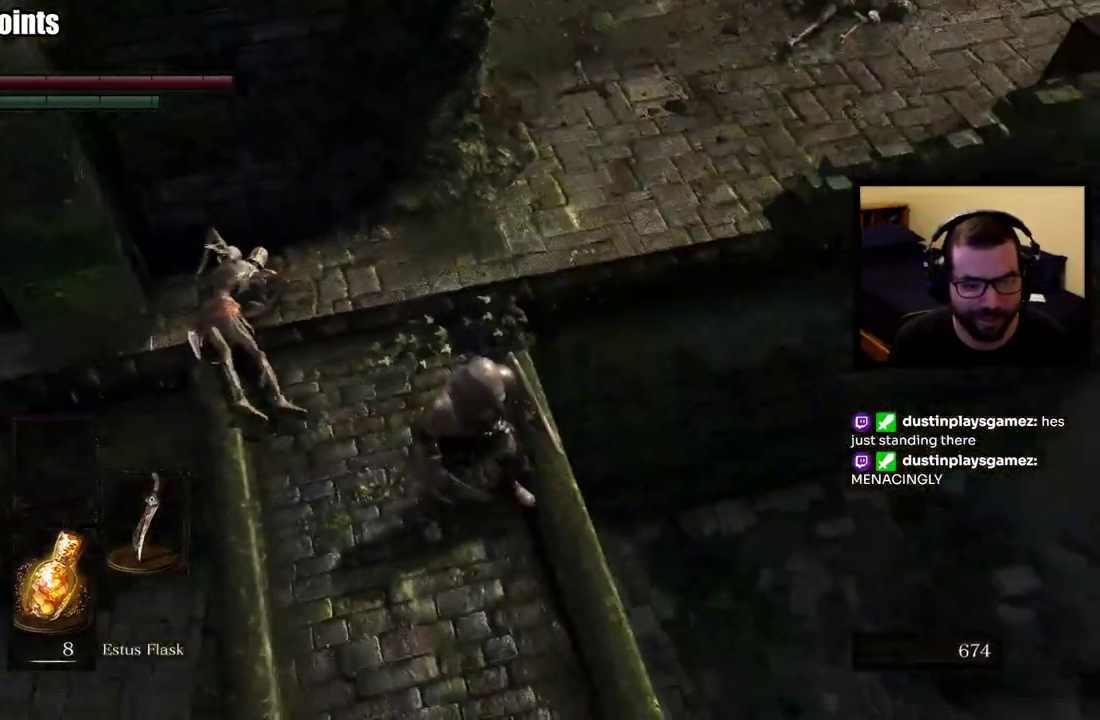
{"buttons": [], "left_stick": "center", "right_stick": "center", "events": [[217, "right_stick", "right"], [300, "right_stick", "up-right"], [467, "right_stick", "center"]]}
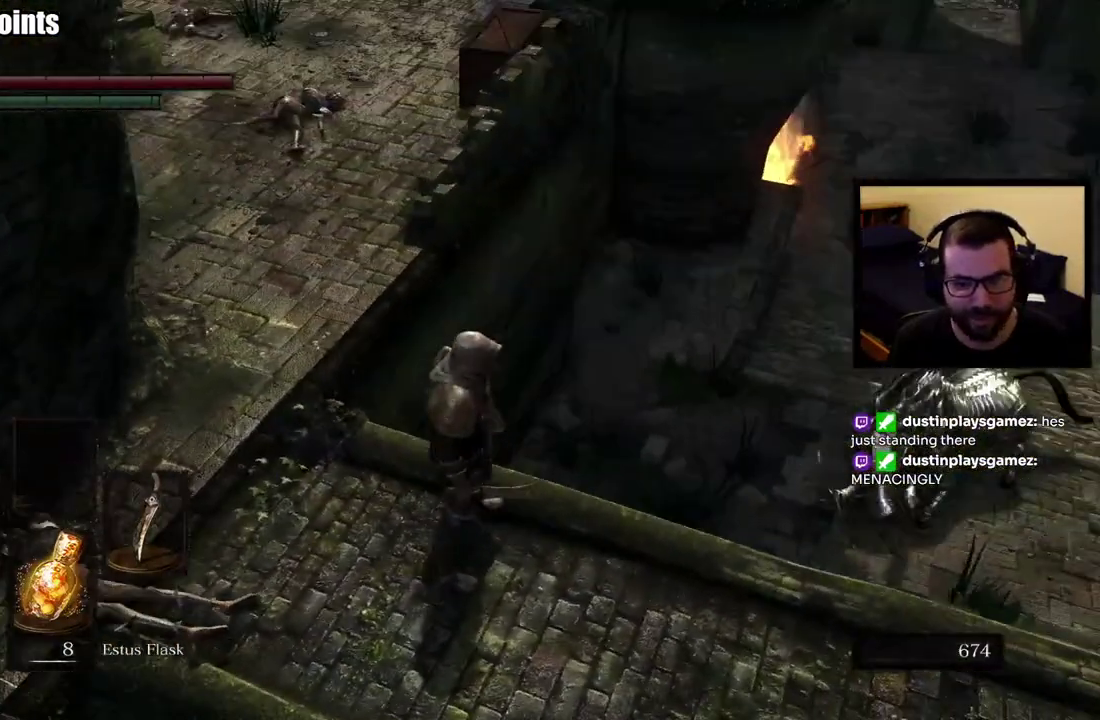
{"buttons": [], "left_stick": "center", "right_stick": "up", "events": [[467, "right_stick", "up"]]}
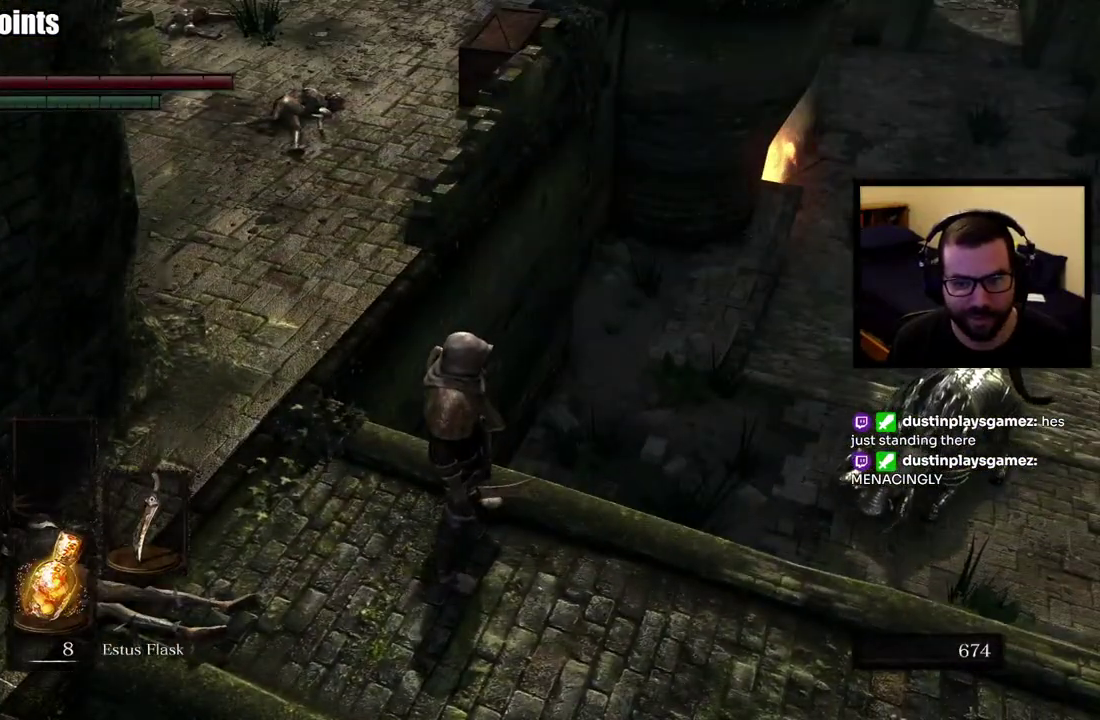
{"buttons": [], "left_stick": "left", "right_stick": "center", "events": [[100, "left_stick", "left"], [150, "right_stick", "center"]]}
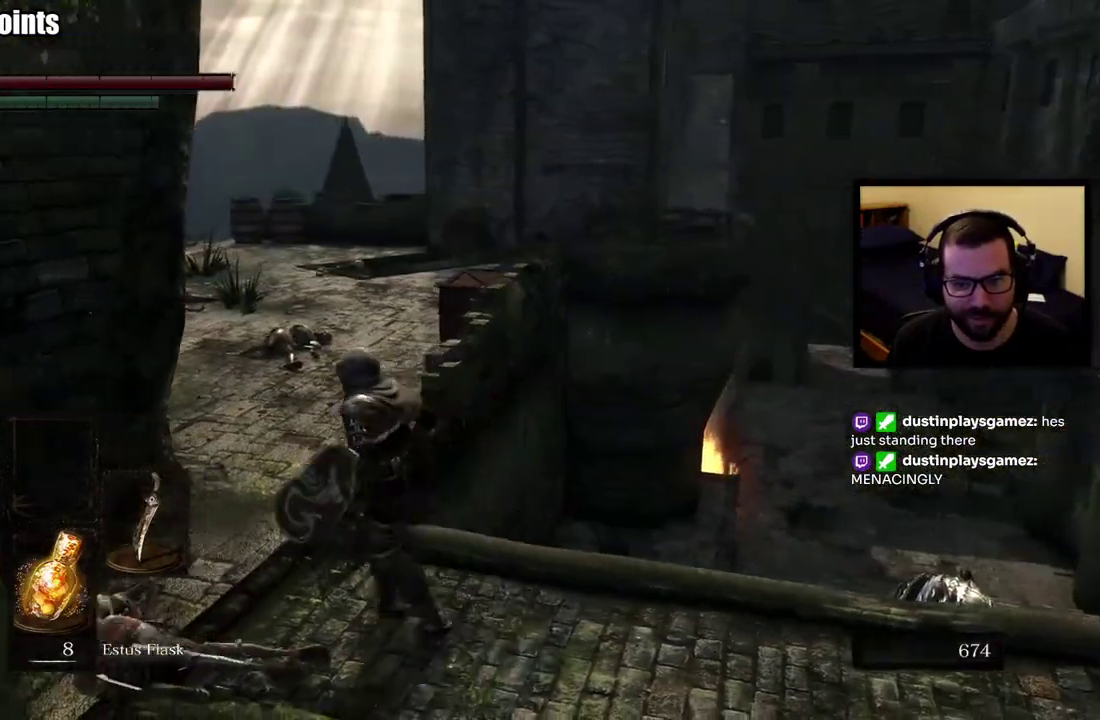
{"buttons": ["CIRCLE"], "left_stick": "up", "right_stick": "center", "events": [[183, "left_stick", "up-left"], [300, "CIRCLE", "down"], [317, "left_stick", "up"]]}